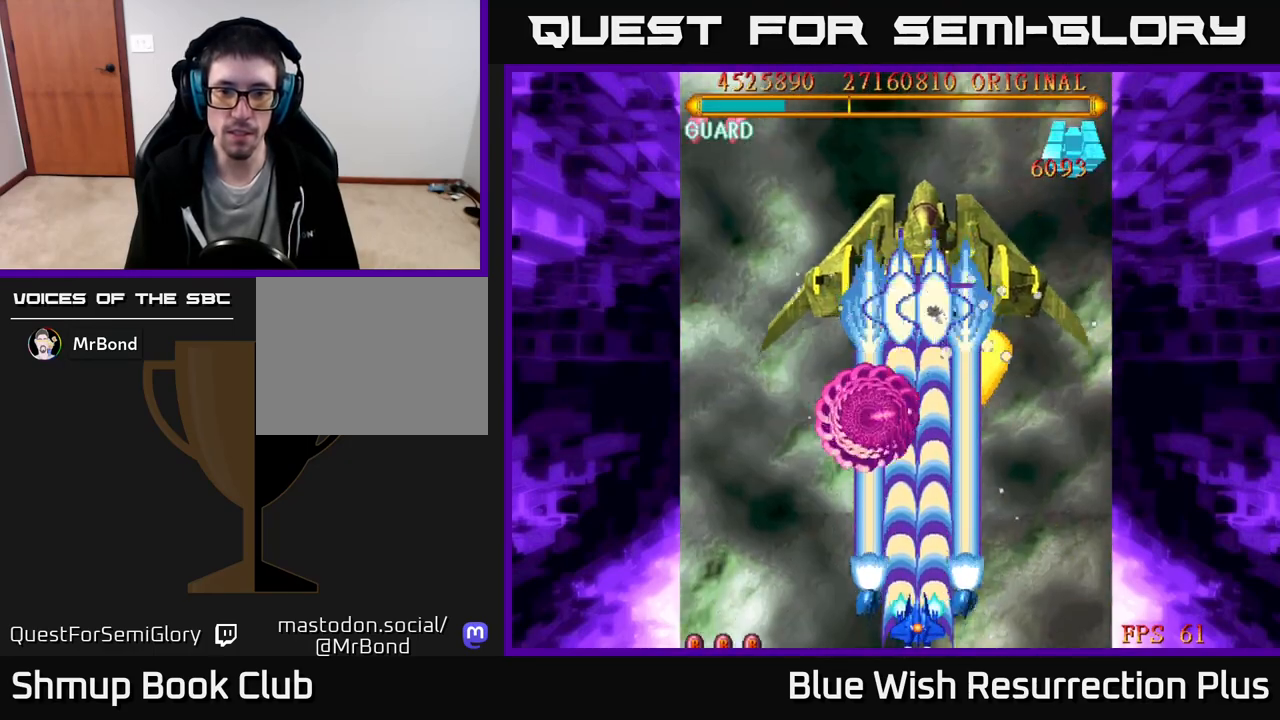
Gameplay with a controller (Xbox layout); each line is a JSON object with the inputs held at the frame after it. "events" lists button and stick changes between this image and that frame as [ms after this image, input, new state], when the widget could be followed in between. Not read: left_stick.
{"buttons": ["A"], "right_stick": "center", "events": [[100, "DPAD_RIGHT", "down"], [183, "DPAD_RIGHT", "up"]]}
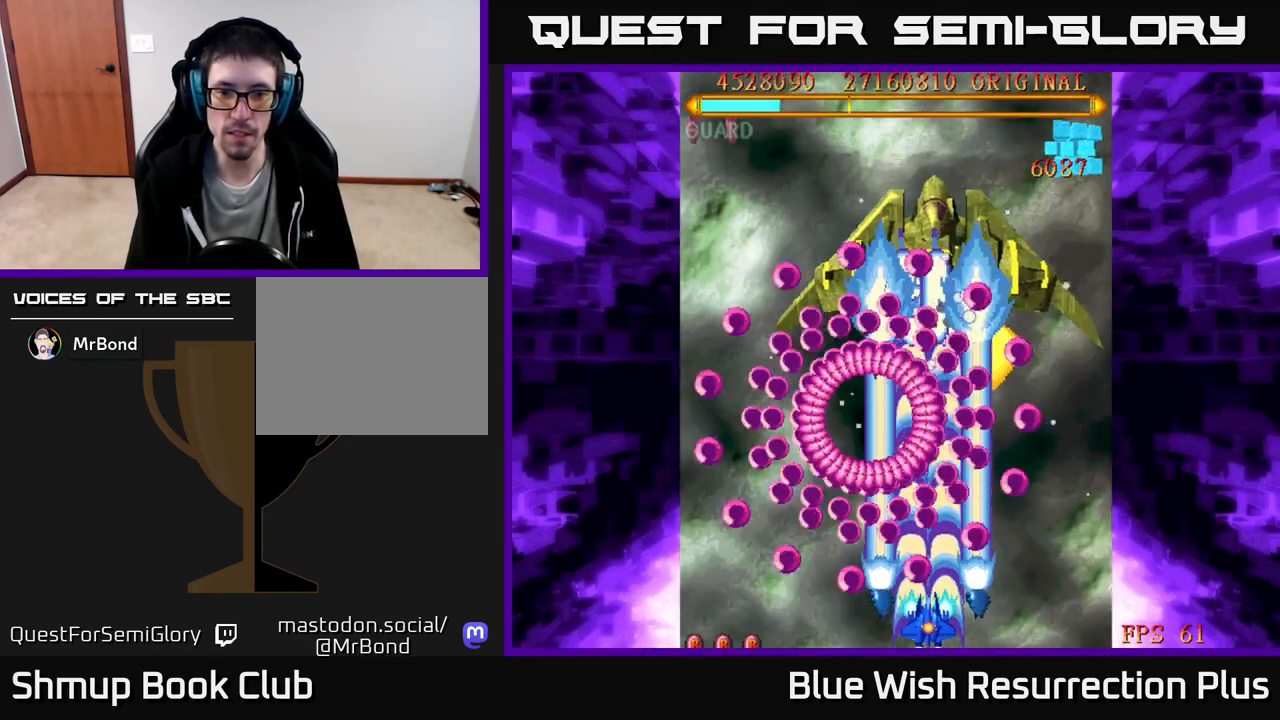
{"buttons": ["A"], "right_stick": "center", "events": [[67, "DPAD_LEFT", "down"], [200, "DPAD_LEFT", "up"], [300, "DPAD_RIGHT", "down"], [433, "DPAD_RIGHT", "up"]]}
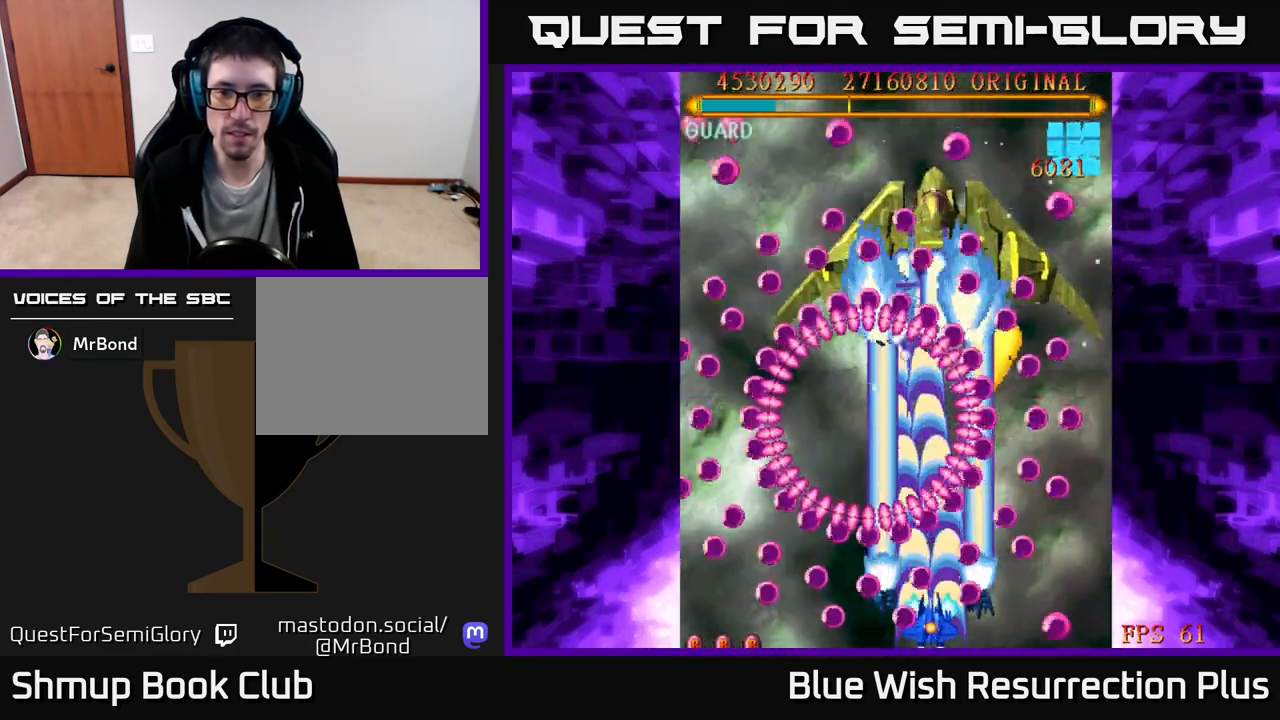
{"buttons": ["A"], "right_stick": "center", "events": [[200, "DPAD_LEFT", "down"], [350, "DPAD_LEFT", "up"]]}
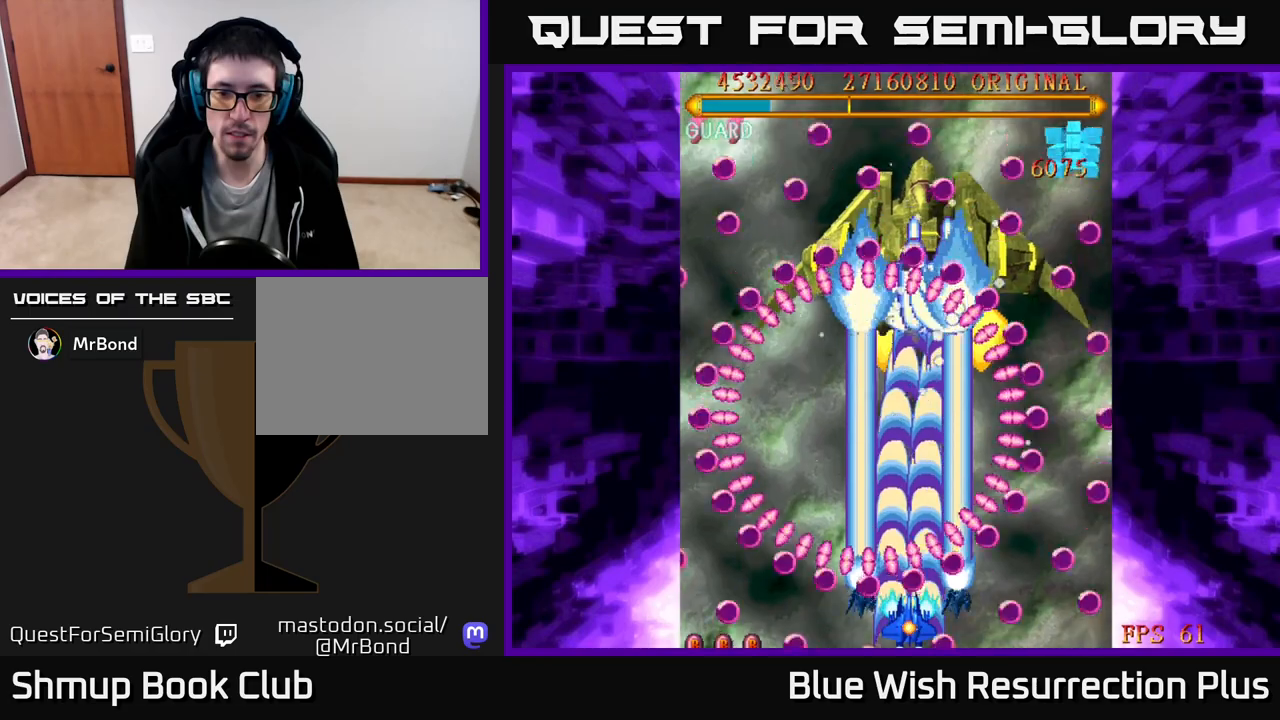
{"buttons": ["A"], "right_stick": "center", "events": [[67, "DPAD_LEFT", "down"], [133, "DPAD_LEFT", "up"], [467, "DPAD_RIGHT", "down"], [500, "DPAD_RIGHT", "up"]]}
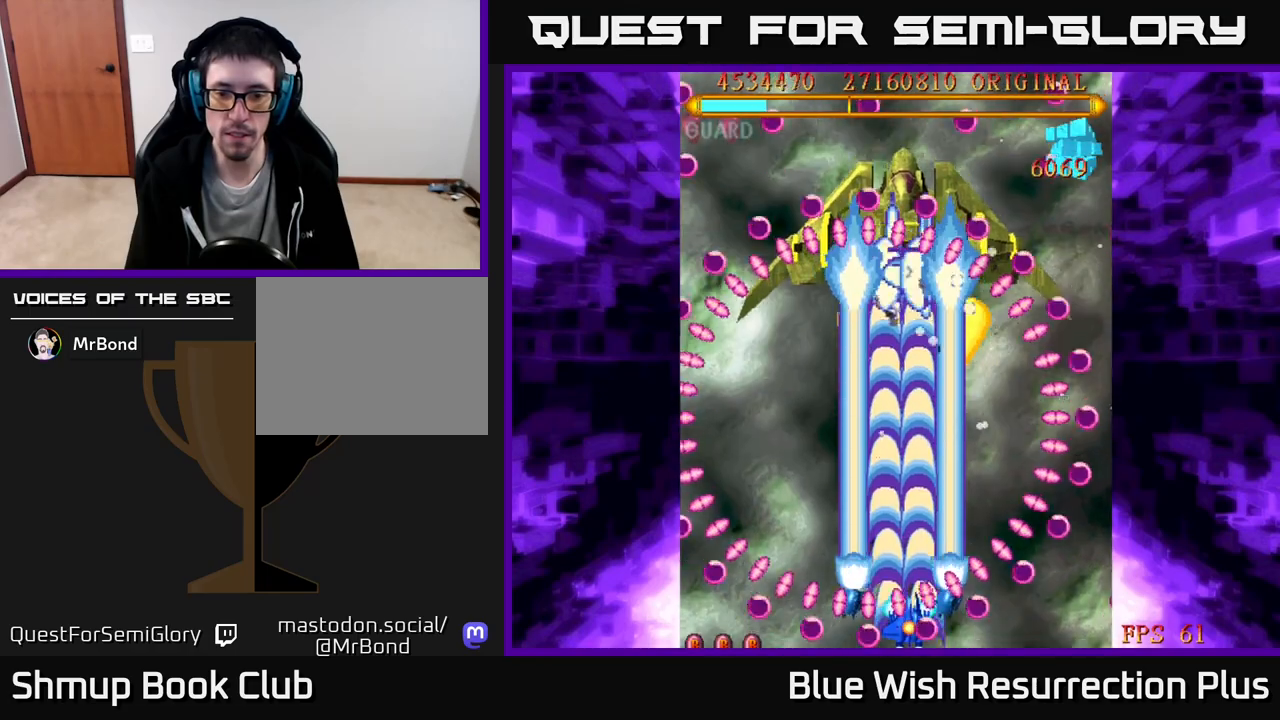
{"buttons": ["A", "DPAD_UP"], "right_stick": "center", "events": [[317, "DPAD_UP", "down"]]}
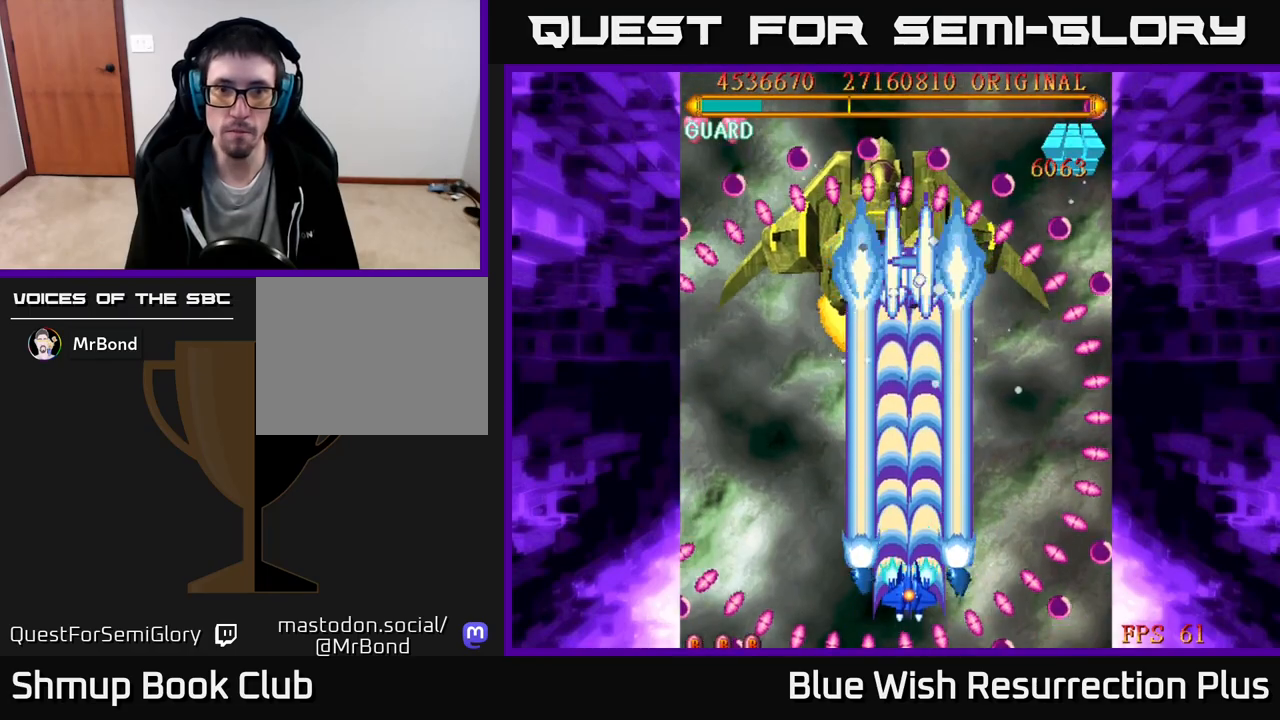
{"buttons": ["A"], "right_stick": "center", "events": [[50, "DPAD_UP", "up"], [333, "DPAD_LEFT", "down"], [400, "DPAD_LEFT", "up"]]}
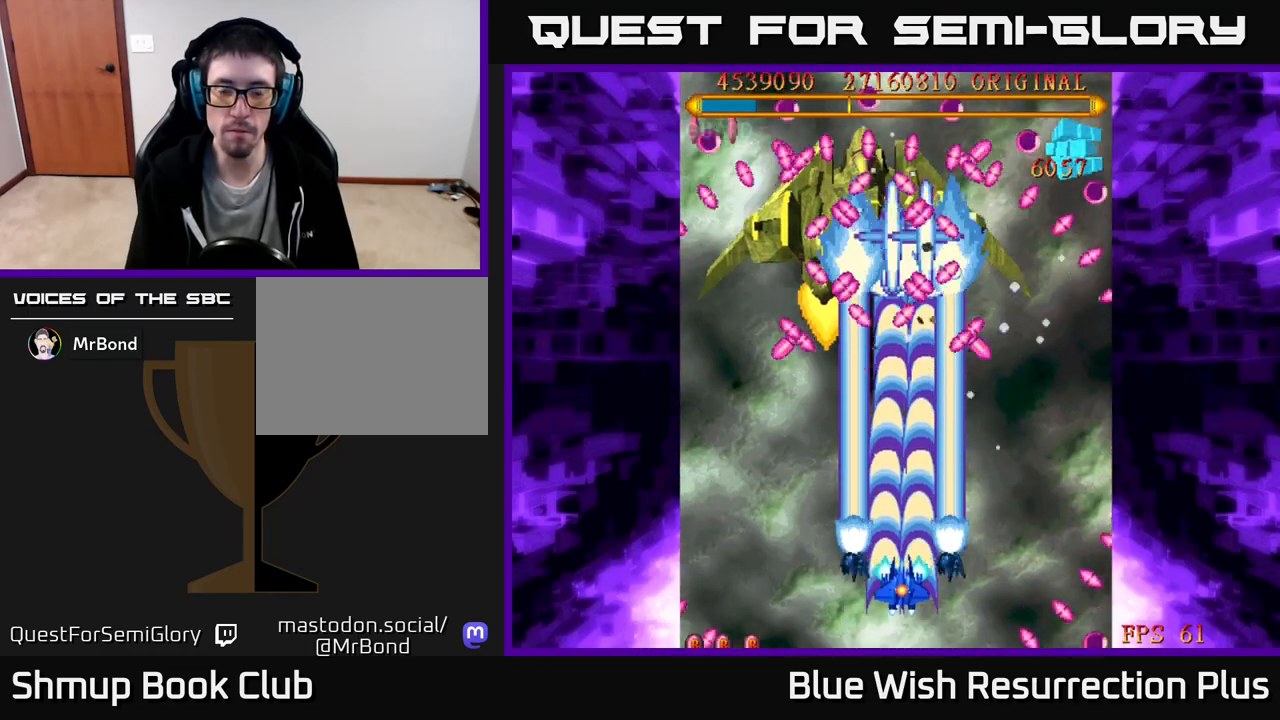
{"buttons": ["A", "DPAD_LEFT"], "right_stick": "center", "events": [[500, "DPAD_LEFT", "down"]]}
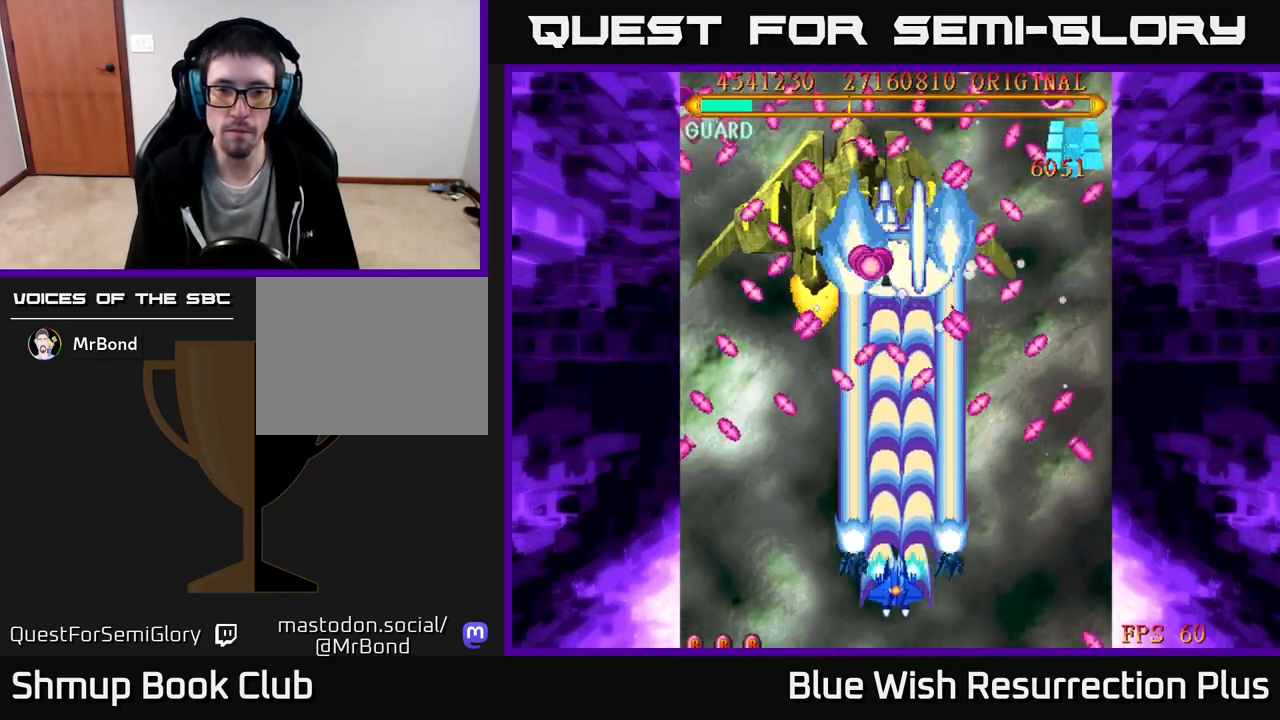
{"buttons": ["A"], "right_stick": "center", "events": [[83, "DPAD_LEFT", "up"]]}
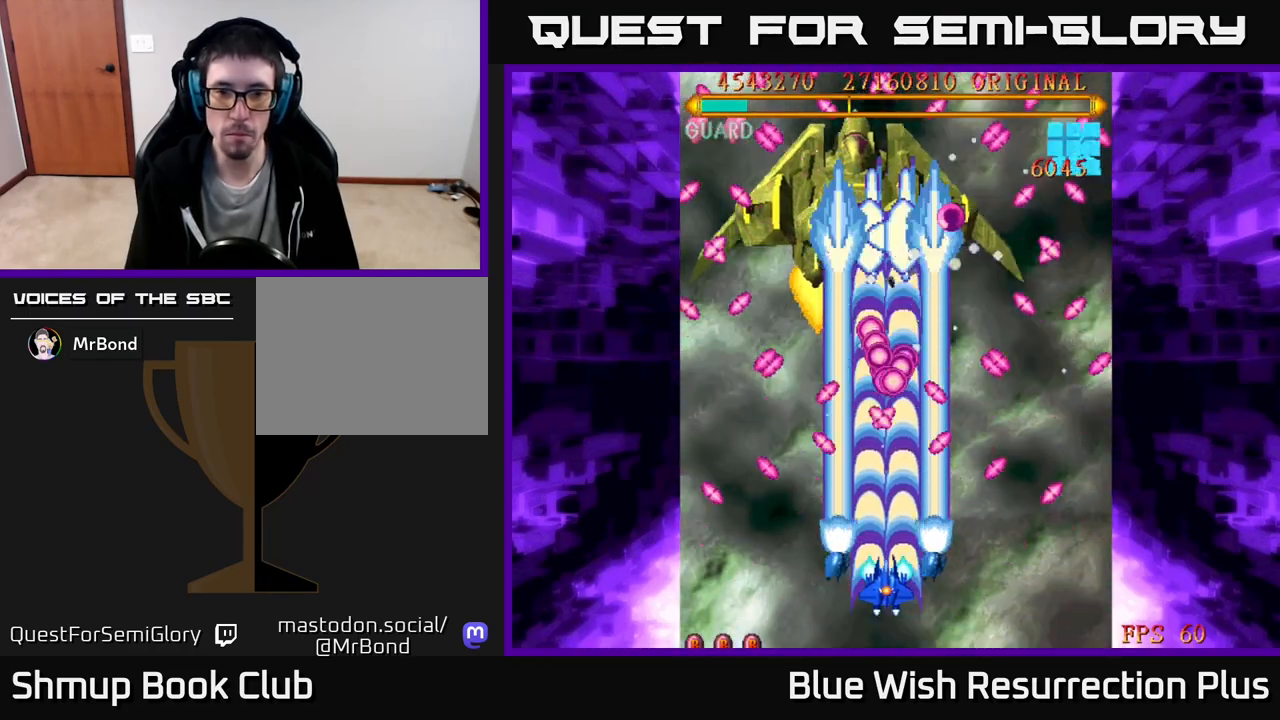
{"buttons": ["A"], "right_stick": "center", "events": [[167, "DPAD_RIGHT", "down"], [333, "DPAD_RIGHT", "up"]]}
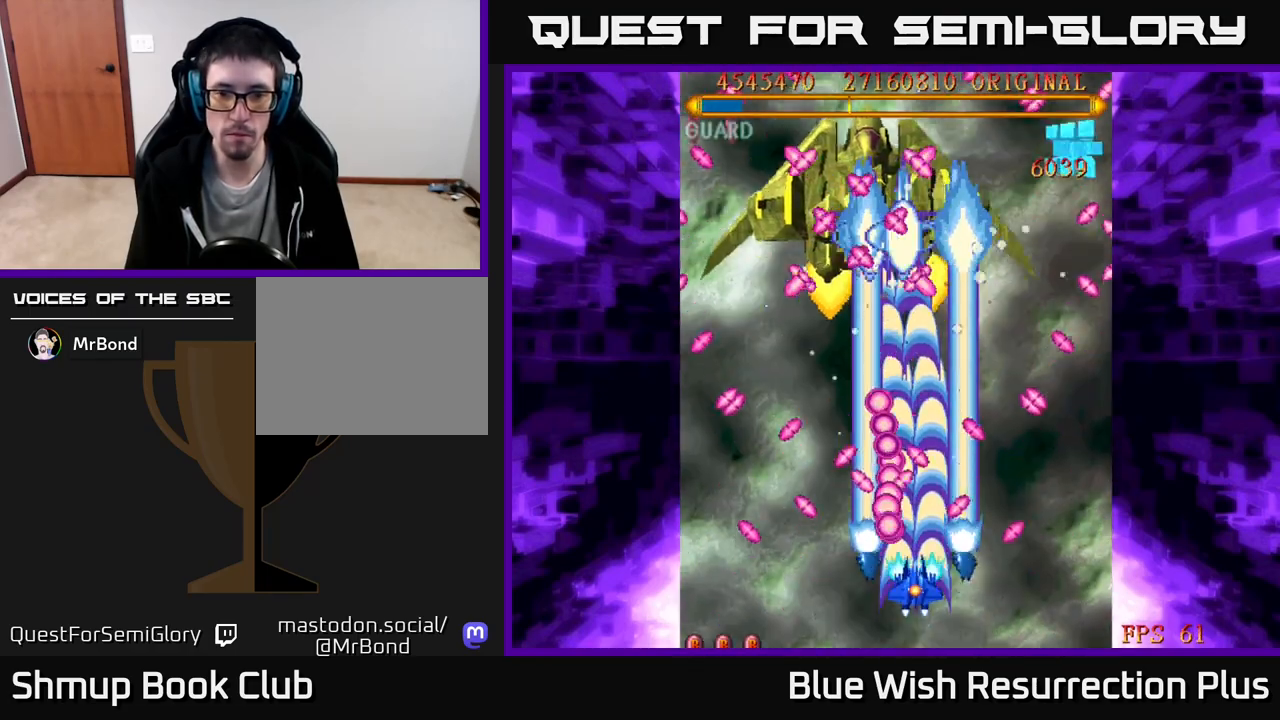
{"buttons": ["A", "DPAD_UP"], "right_stick": "center", "events": [[50, "DPAD_UP", "down"]]}
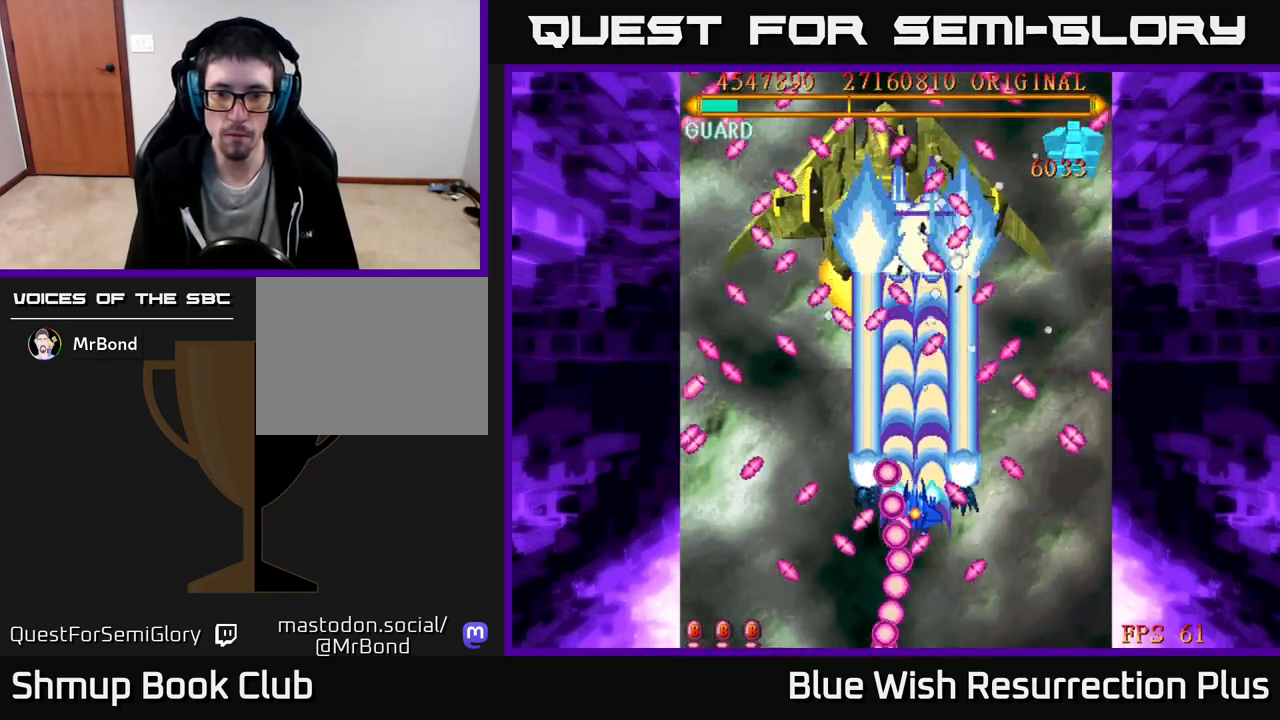
{"buttons": ["A"], "right_stick": "center", "events": [[217, "DPAD_UP", "up"]]}
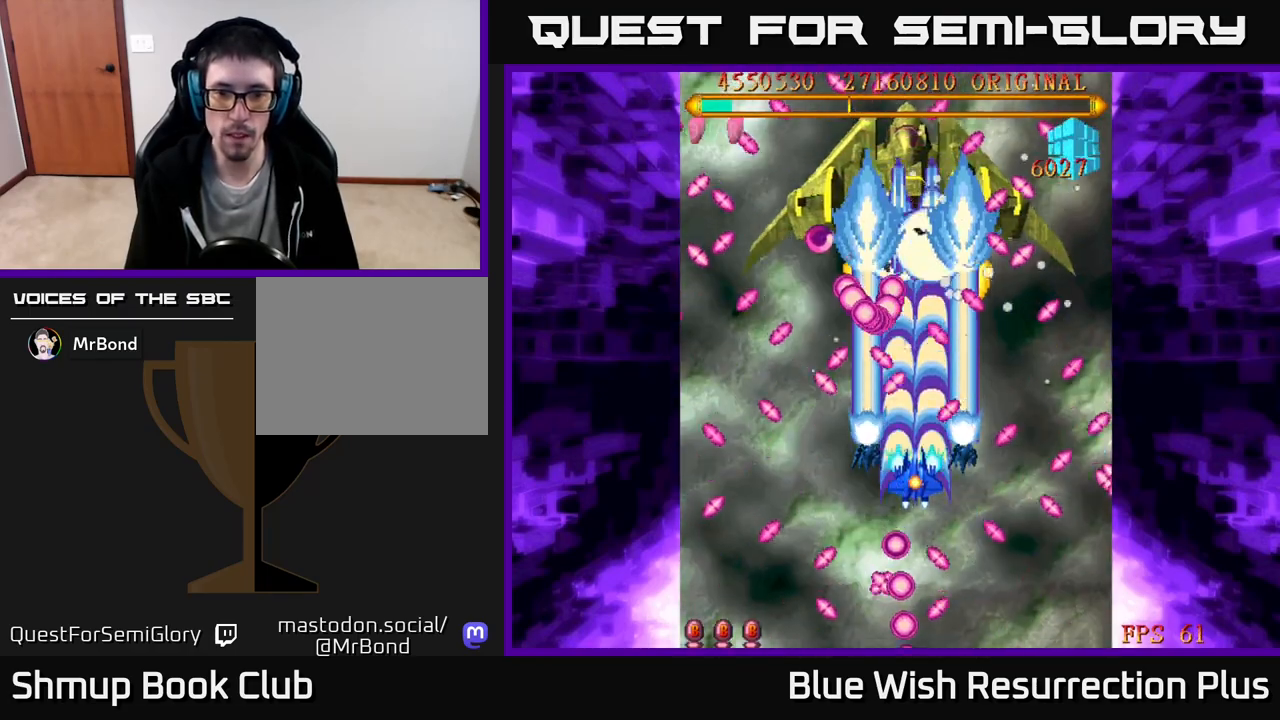
{"buttons": ["A", "DPAD_DOWN"], "right_stick": "center", "events": [[33, "DPAD_DOWN", "down"]]}
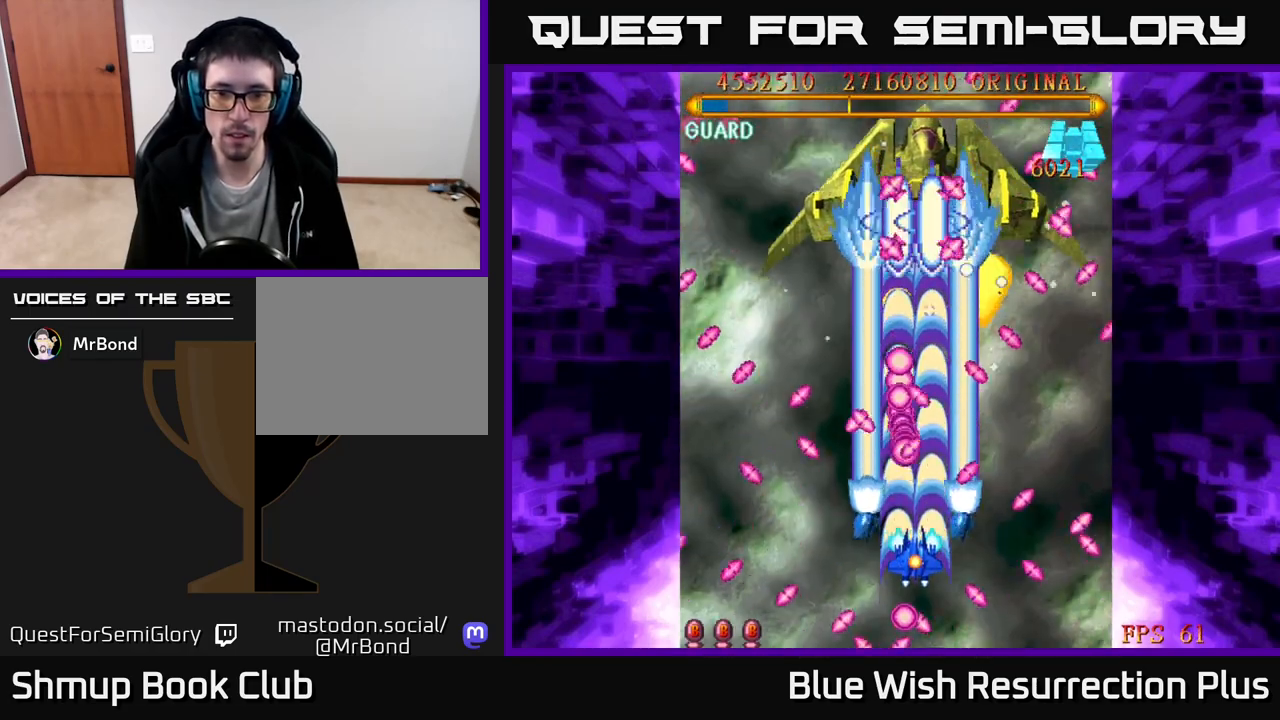
{"buttons": ["A"], "right_stick": "center", "events": [[283, "DPAD_DOWN", "up"]]}
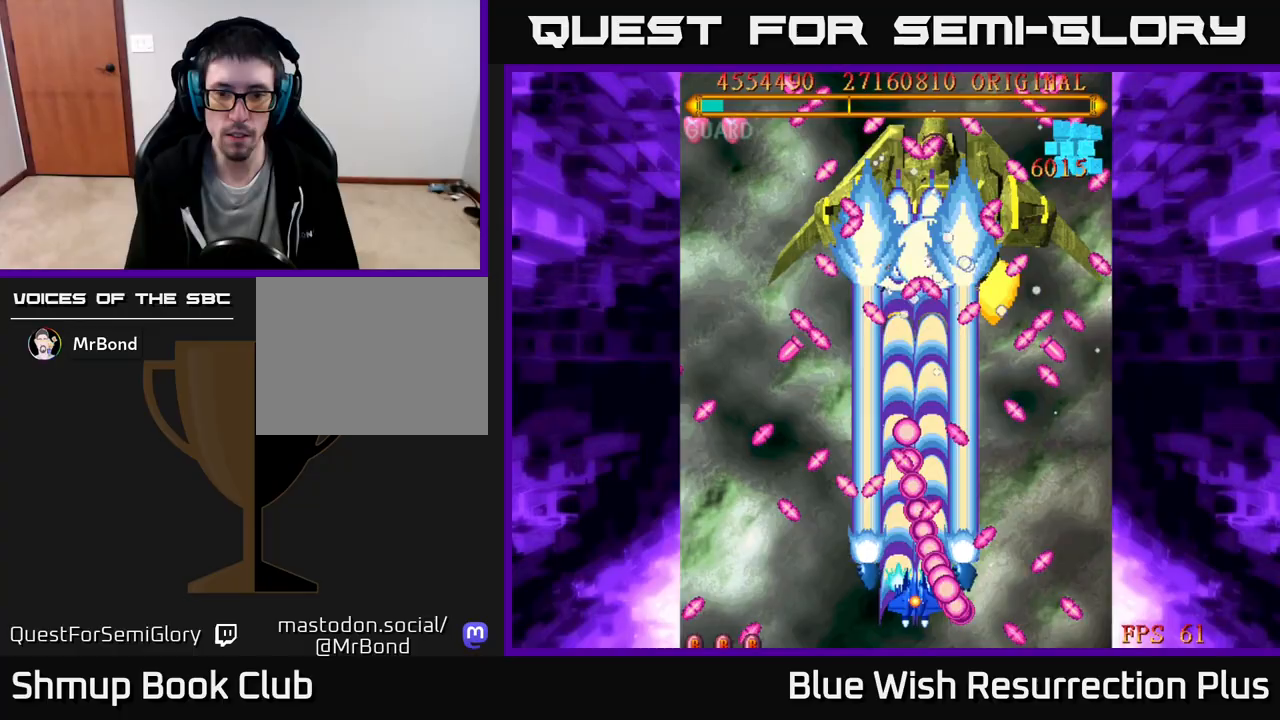
{"buttons": ["A"], "right_stick": "center", "events": [[33, "DPAD_DOWN", "down"], [150, "DPAD_DOWN", "up"], [300, "DPAD_LEFT", "down"], [383, "DPAD_LEFT", "up"]]}
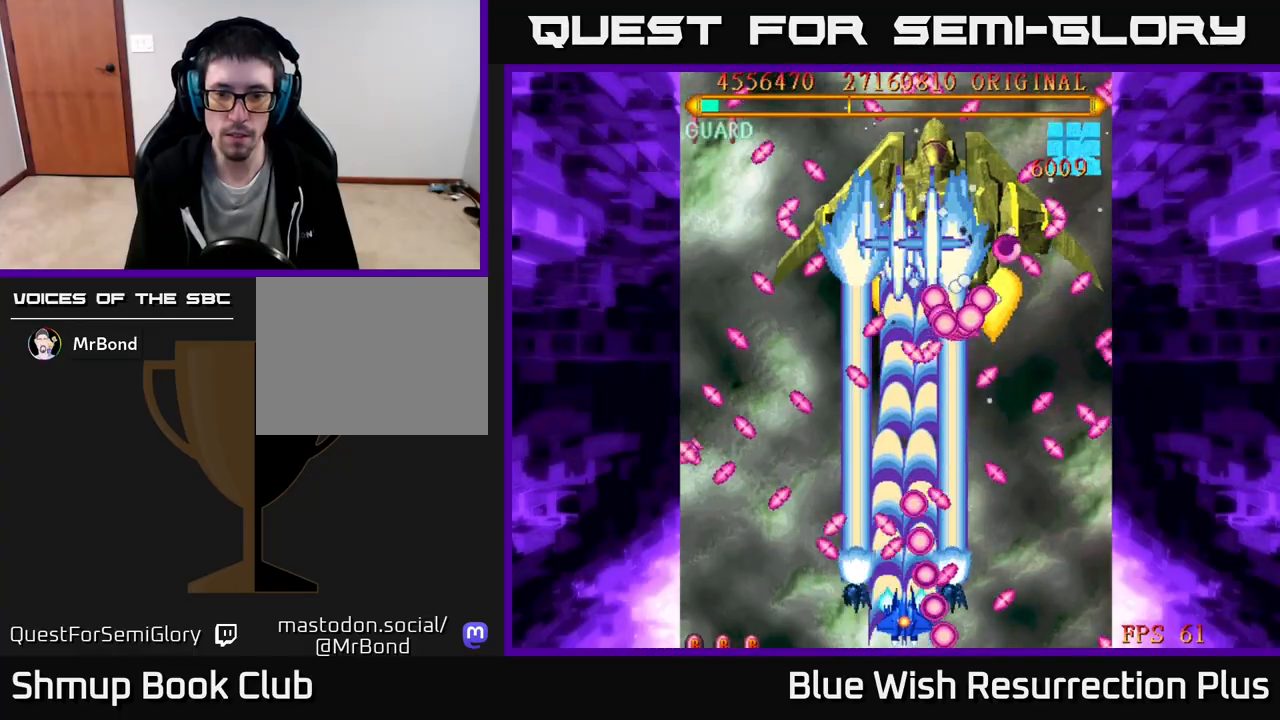
{"buttons": ["A", "DPAD_UP"], "right_stick": "center", "events": [[300, "DPAD_LEFT", "down"], [333, "DPAD_UP", "down"], [367, "DPAD_LEFT", "up"]]}
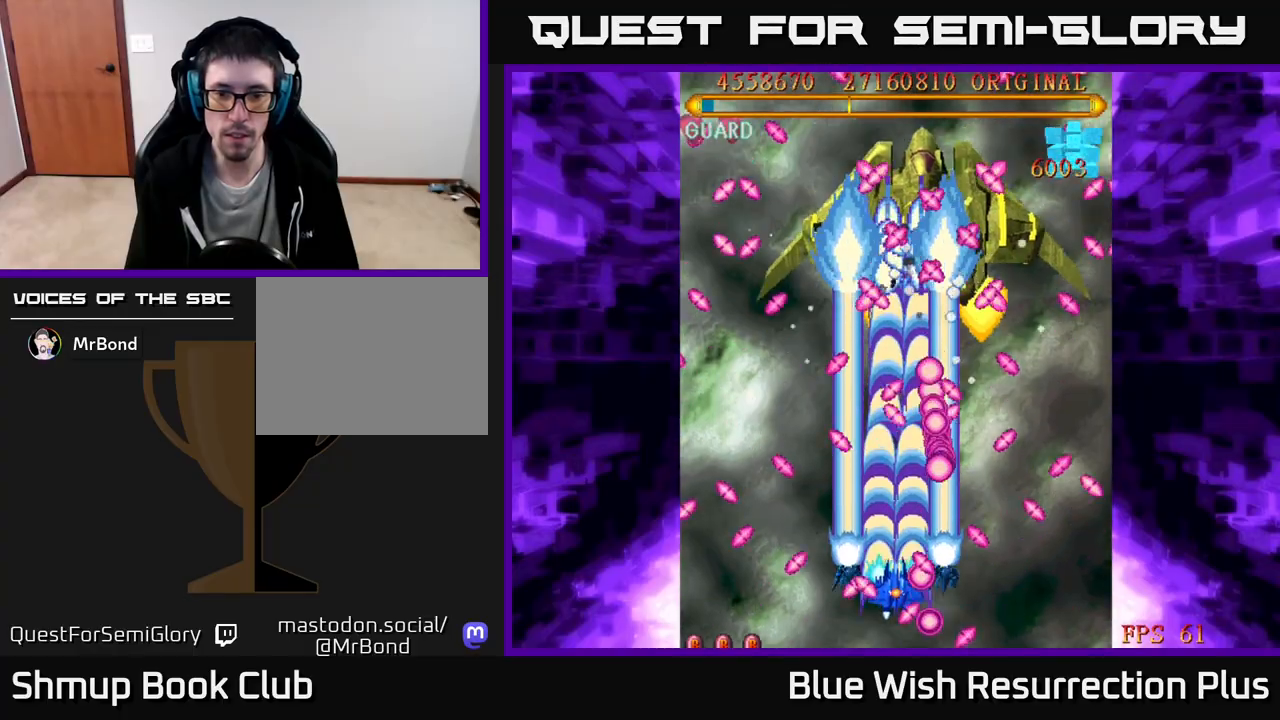
{"buttons": ["A", "DPAD_LEFT"], "right_stick": "center", "events": [[233, "DPAD_UP", "up"], [350, "DPAD_LEFT", "down"]]}
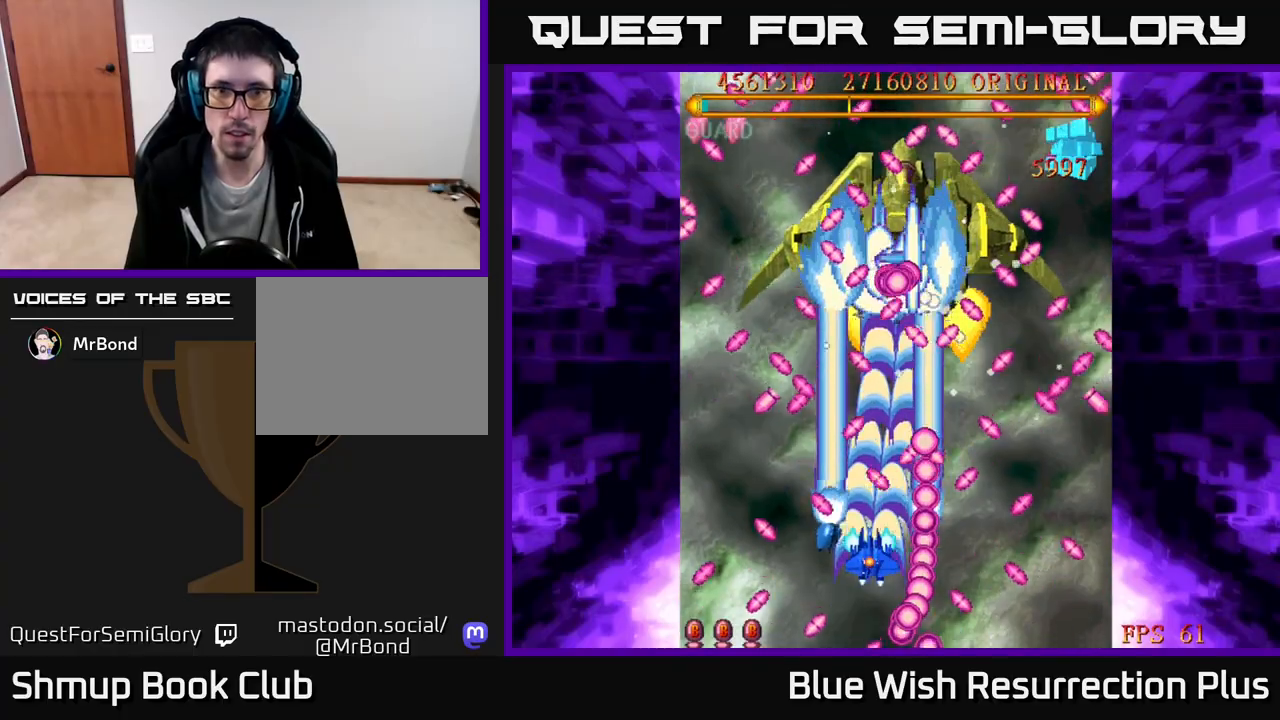
{"buttons": ["A", "DPAD_DOWN"], "right_stick": "center", "events": [[17, "DPAD_LEFT", "up"], [33, "DPAD_DOWN", "down"], [117, "DPAD_DOWN", "up"], [367, "DPAD_DOWN", "down"]]}
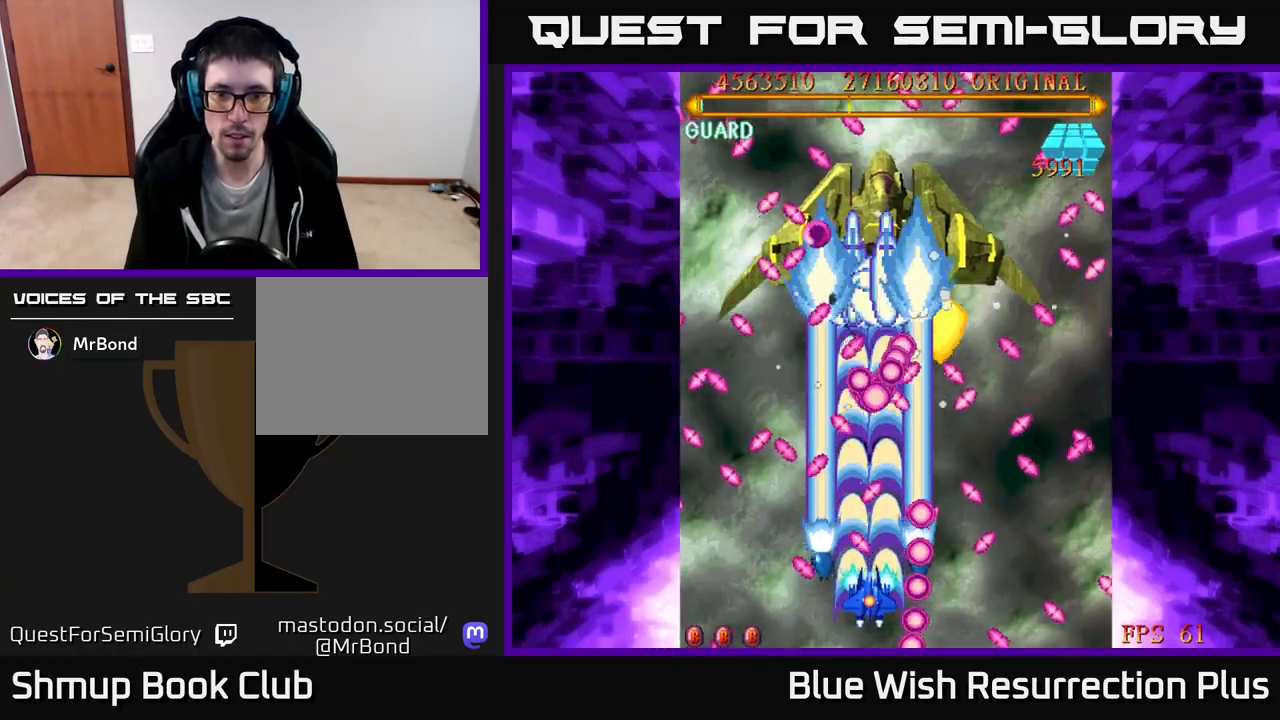
{"buttons": ["A"], "right_stick": "center", "events": [[133, "DPAD_DOWN", "up"]]}
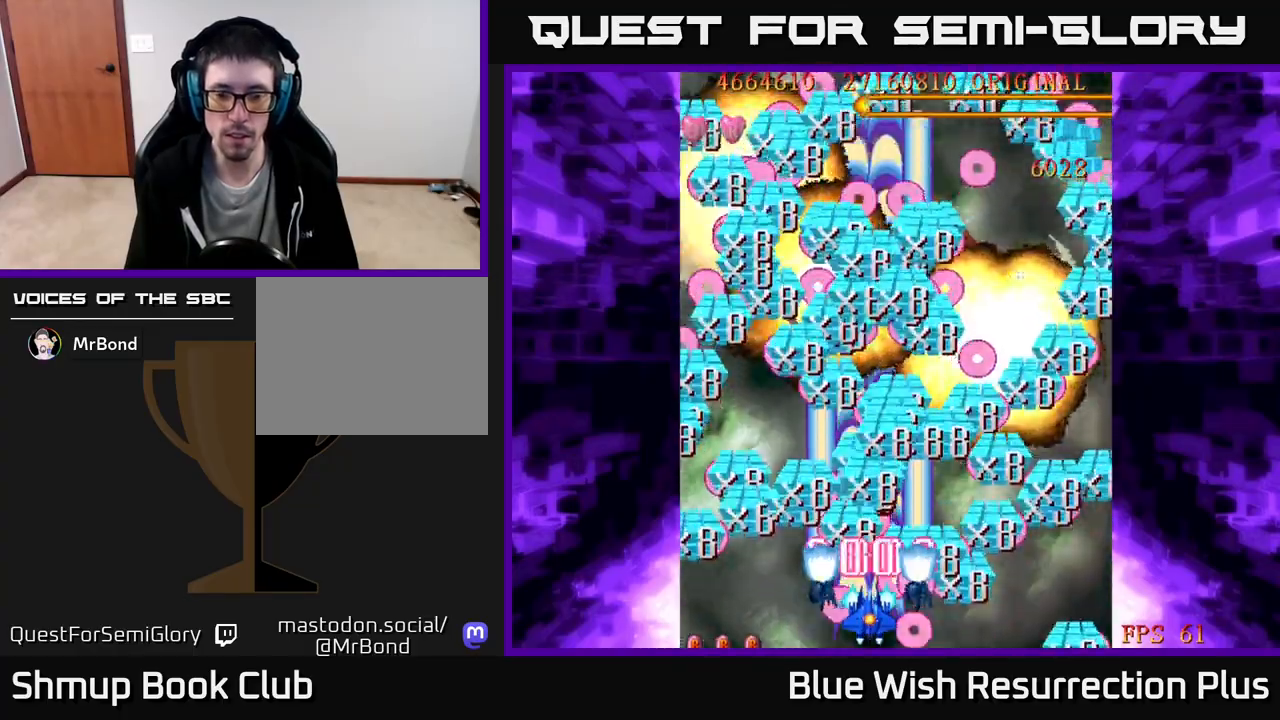
{"buttons": ["A", "DPAD_UP"], "right_stick": "center", "events": [[350, "DPAD_RIGHT", "down"], [433, "DPAD_RIGHT", "up"], [450, "DPAD_UP", "down"]]}
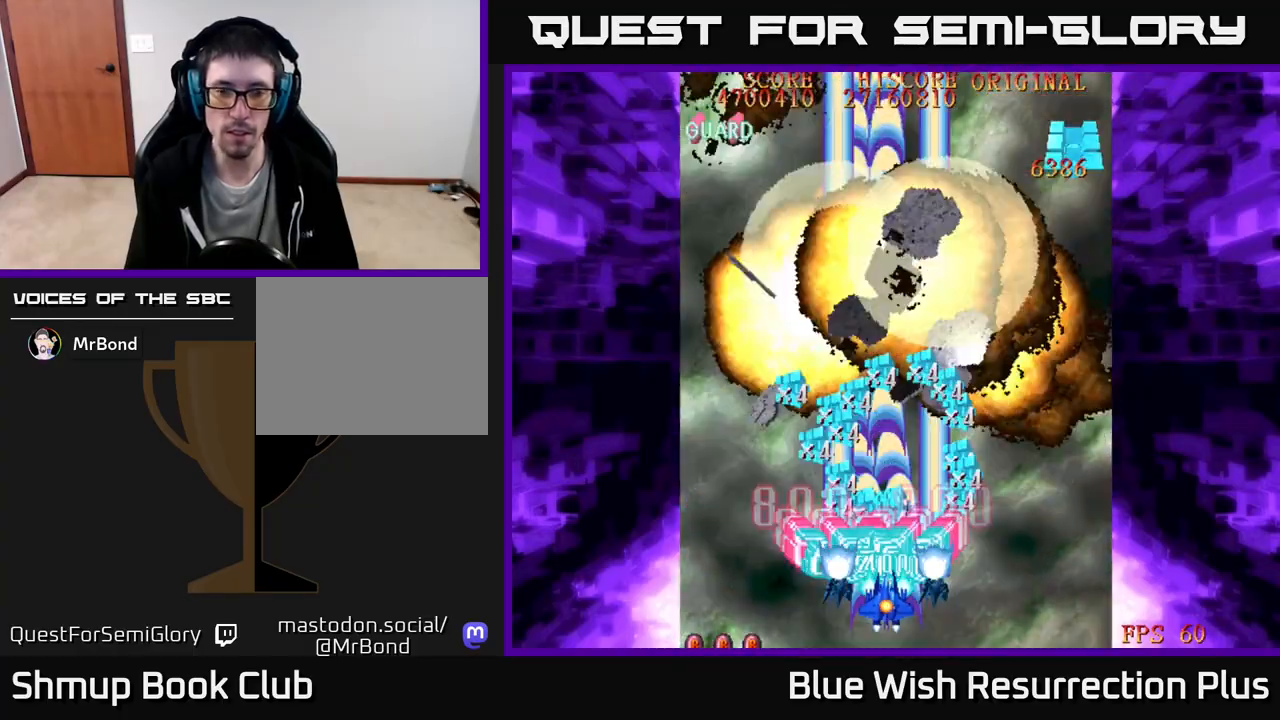
{"buttons": ["A"], "right_stick": "center", "events": [[183, "DPAD_RIGHT", "down"], [183, "DPAD_UP", "up"], [317, "DPAD_DOWN", "down"], [333, "DPAD_RIGHT", "up"], [367, "DPAD_DOWN", "up"]]}
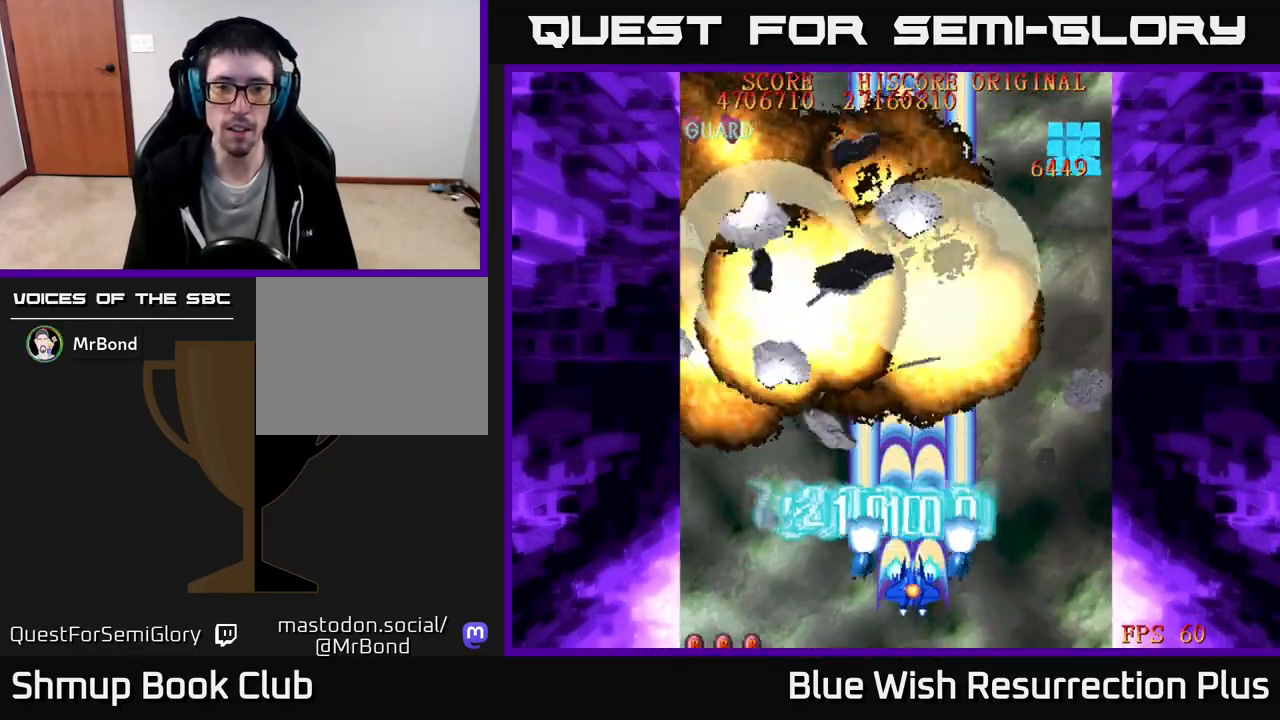
{"buttons": ["A"], "right_stick": "center", "events": [[133, "DPAD_DOWN", "down"], [433, "DPAD_DOWN", "up"]]}
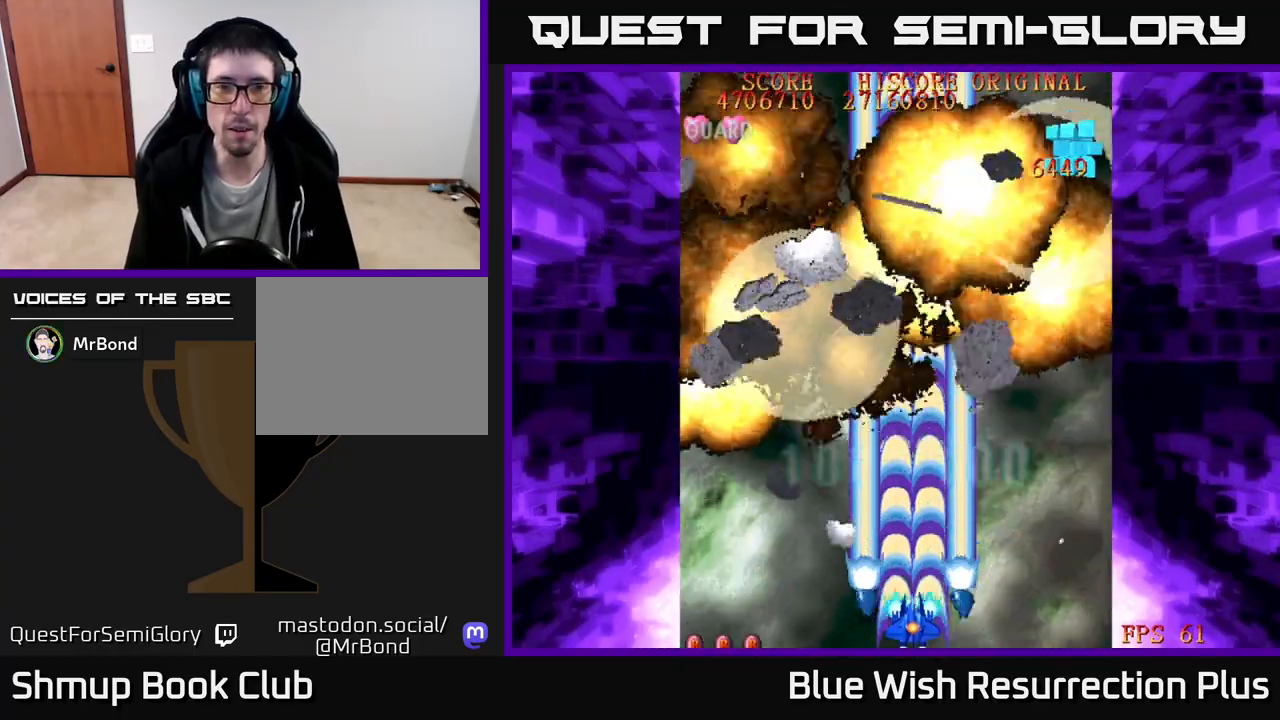
{"buttons": ["A"], "right_stick": "center", "events": []}
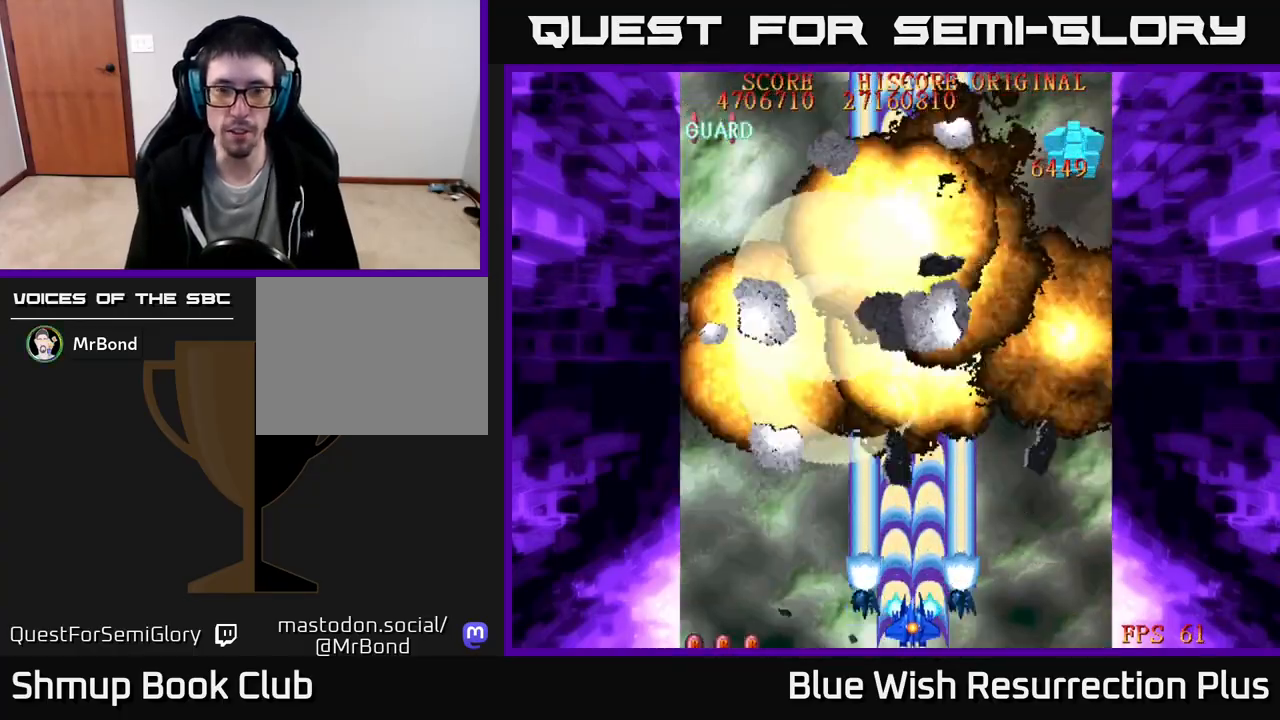
{"buttons": ["A"], "right_stick": "center", "events": []}
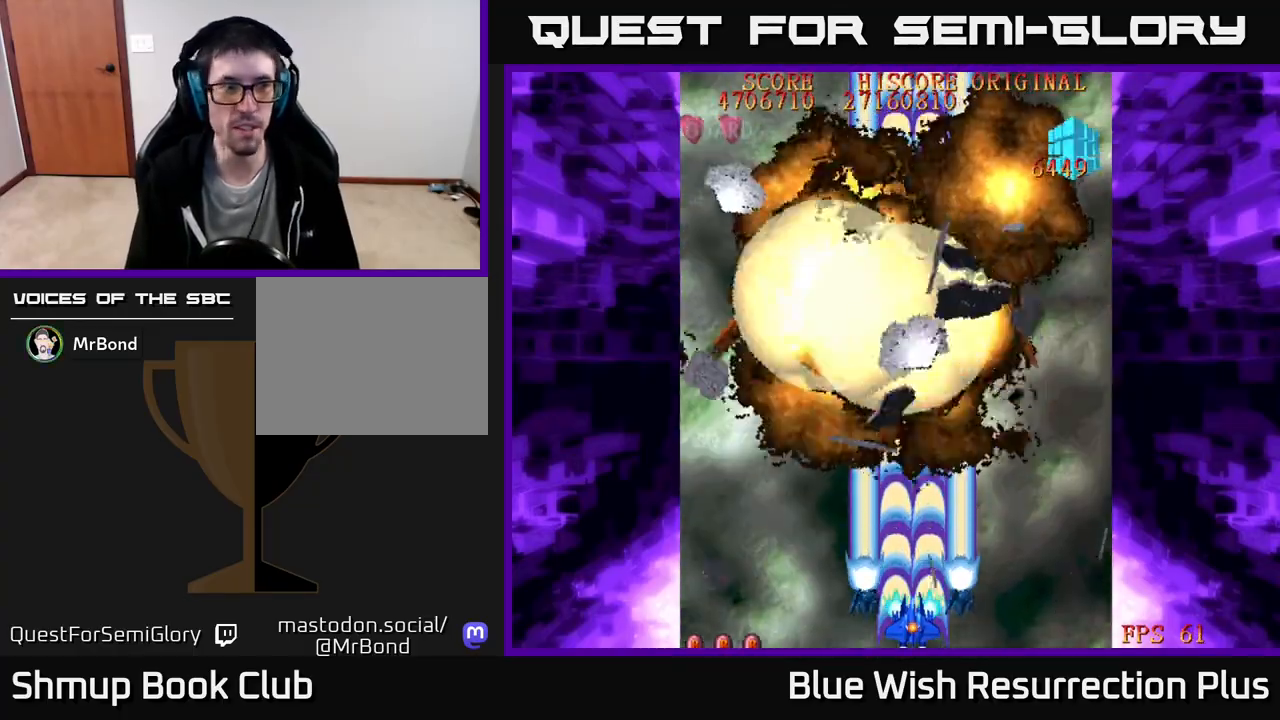
{"buttons": ["A"], "right_stick": "center", "events": []}
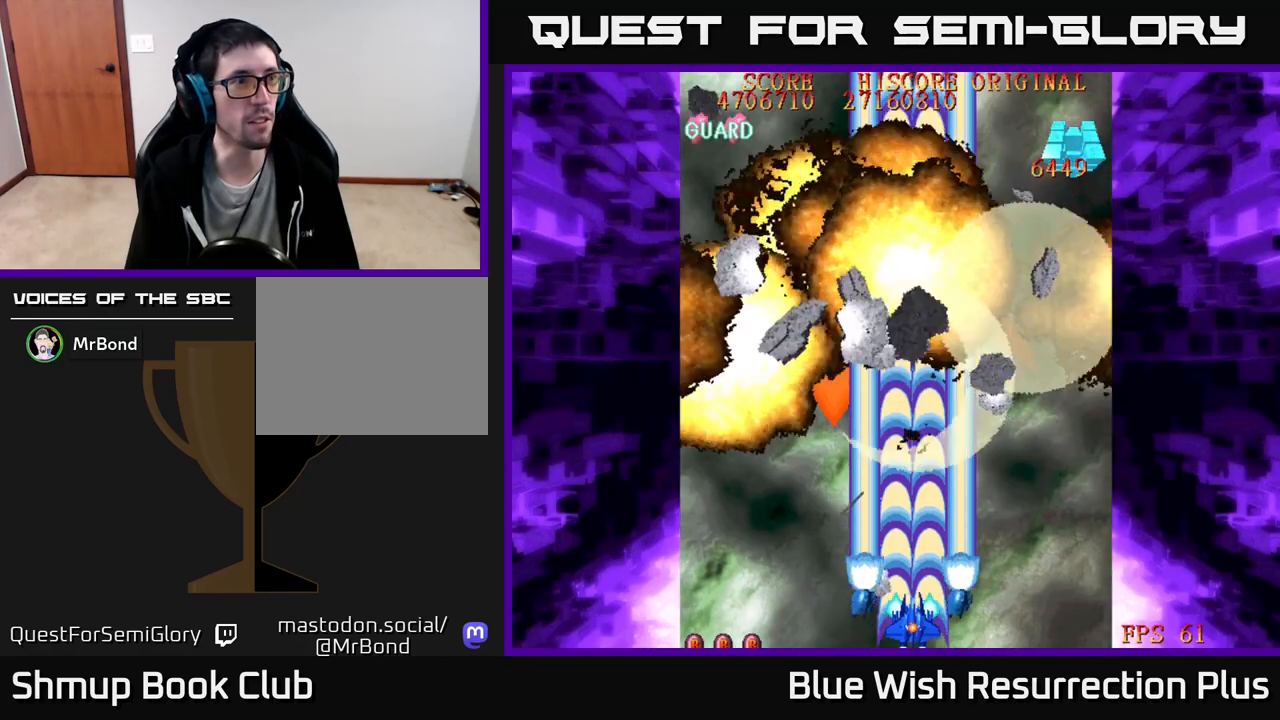
{"buttons": [], "right_stick": "center", "events": [[233, "DPAD_UP", "down"], [317, "A", "up"], [417, "DPAD_UP", "up"]]}
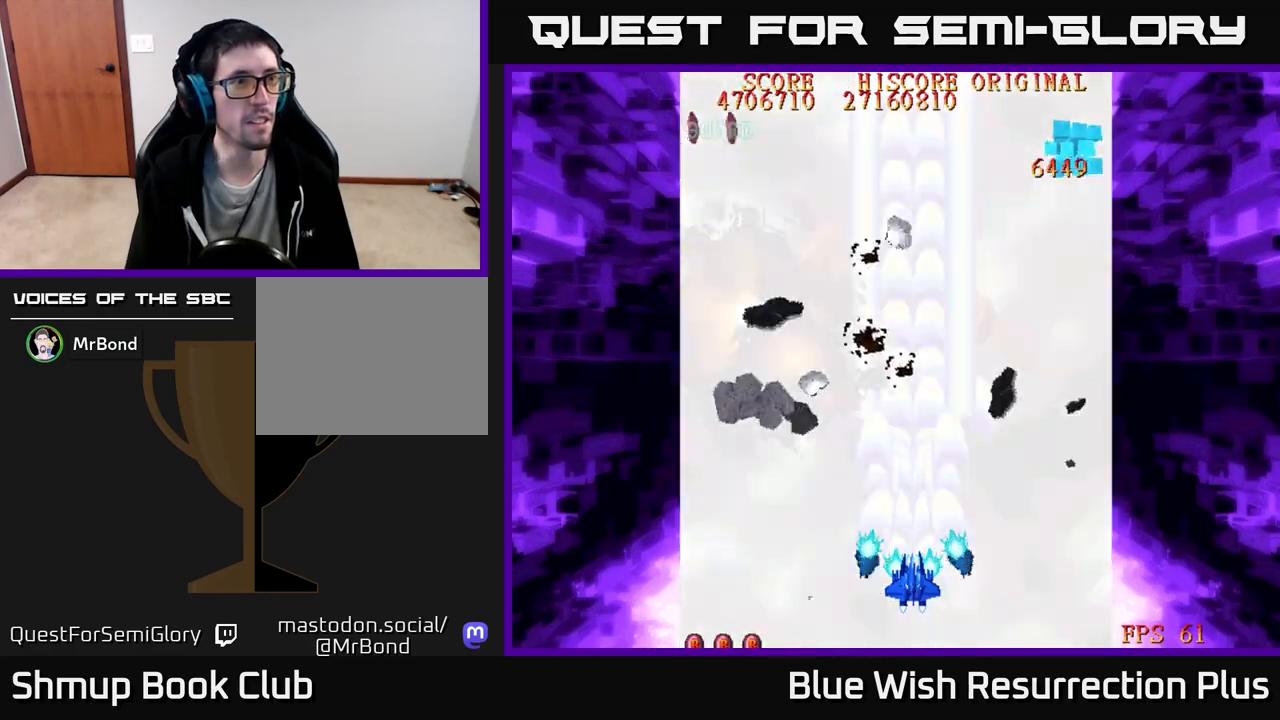
{"buttons": ["DPAD_UP"], "right_stick": "center", "events": [[317, "DPAD_UP", "down"]]}
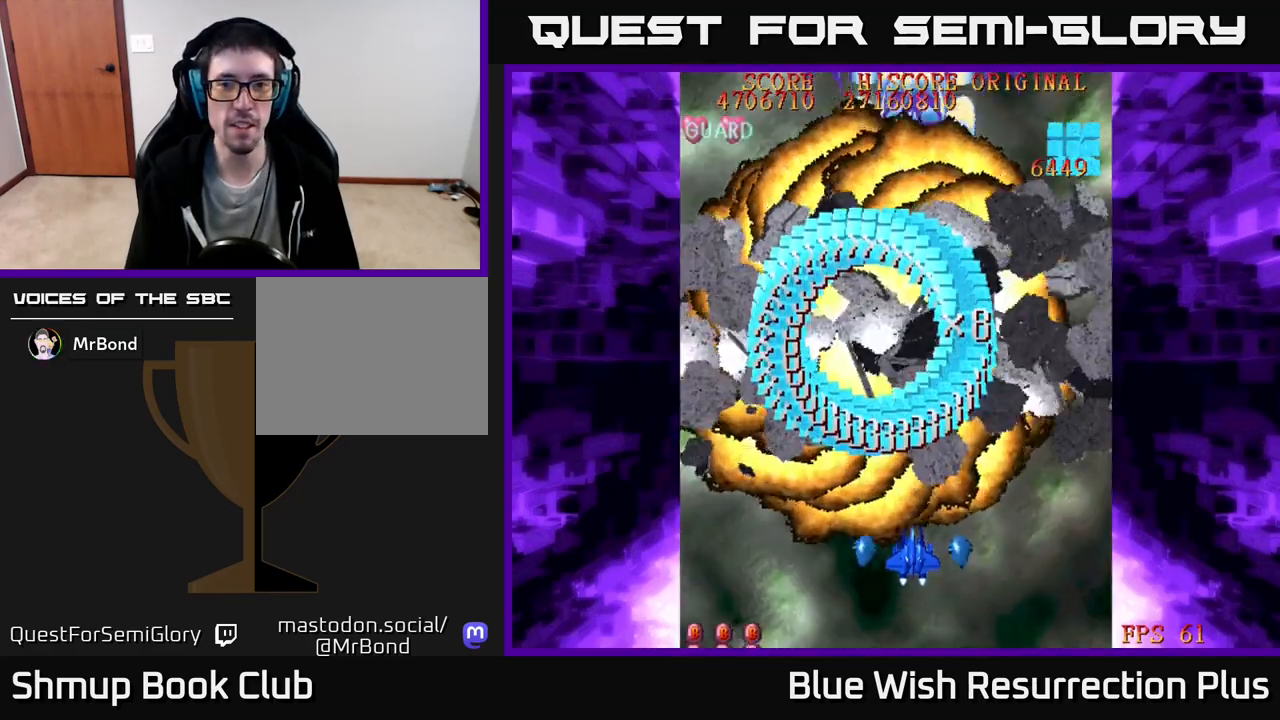
{"buttons": ["DPAD_UP"], "right_stick": "center", "events": [[150, "DPAD_LEFT", "down"], [300, "DPAD_LEFT", "up"]]}
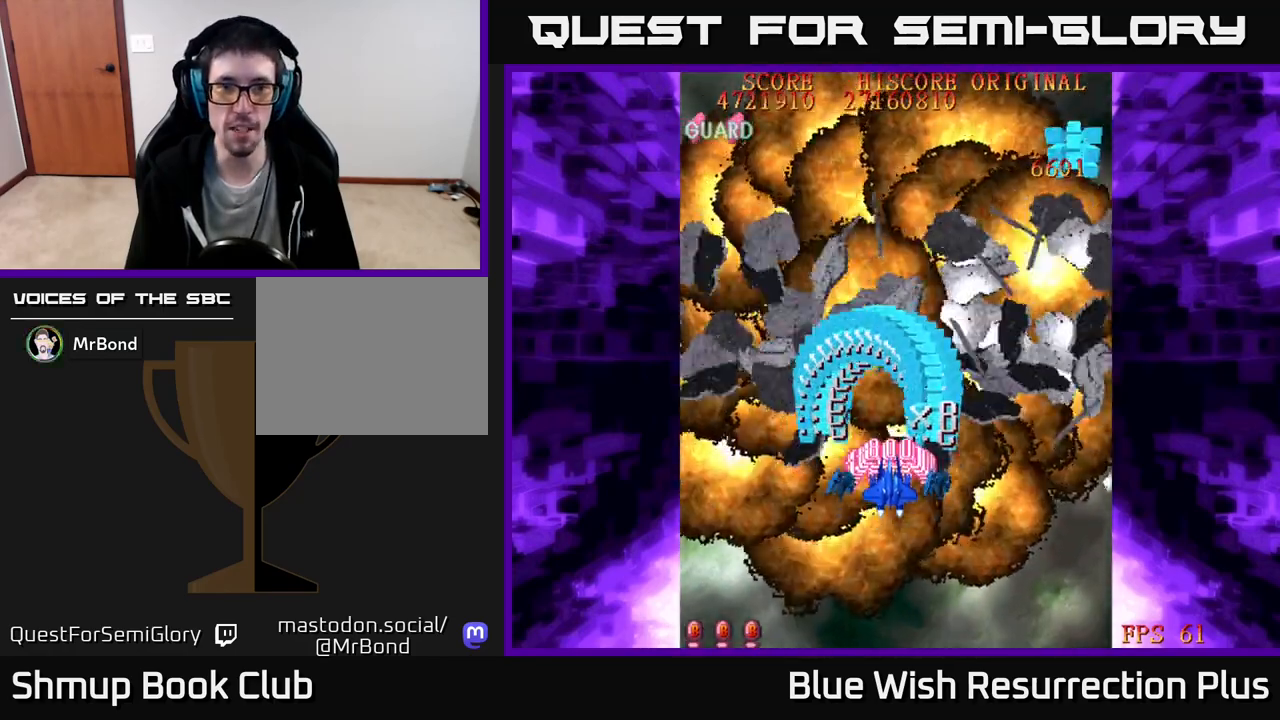
{"buttons": ["DPAD_DOWN"], "right_stick": "center", "events": [[200, "DPAD_RIGHT", "down"], [283, "DPAD_UP", "up"], [383, "DPAD_DOWN", "down"], [417, "DPAD_RIGHT", "up"]]}
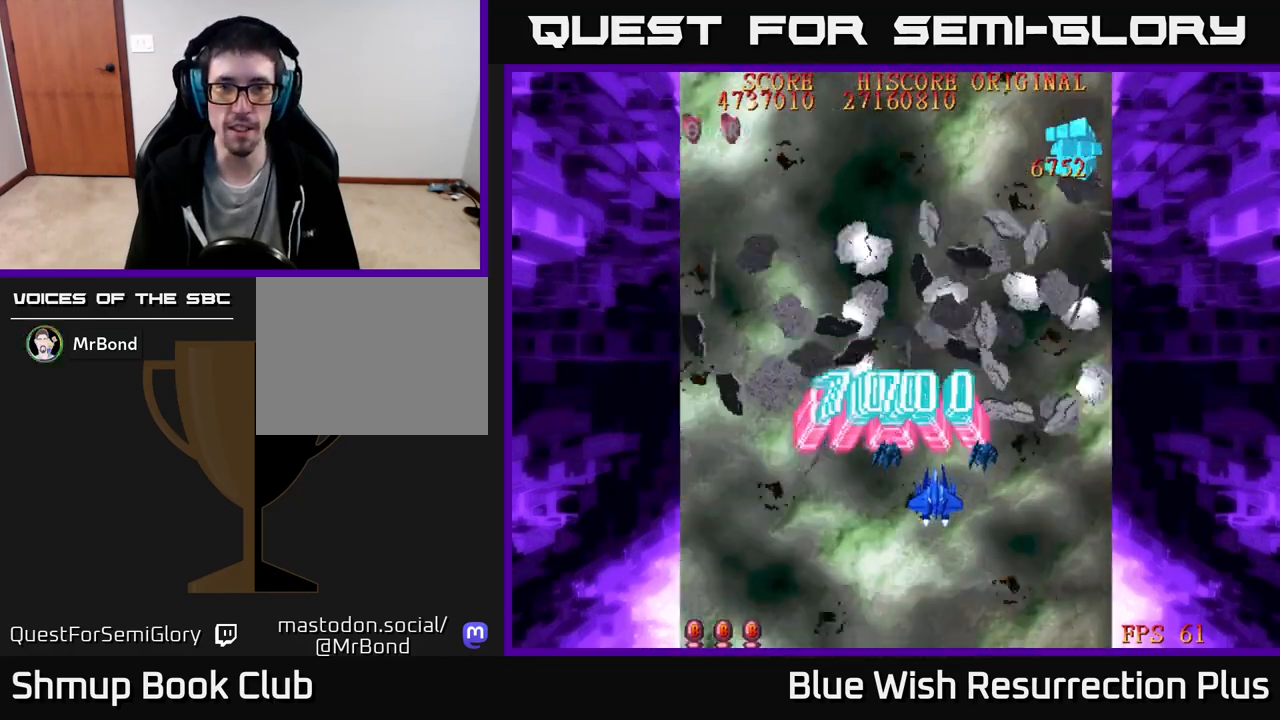
{"buttons": [], "right_stick": "center", "events": [[133, "DPAD_DOWN", "up"]]}